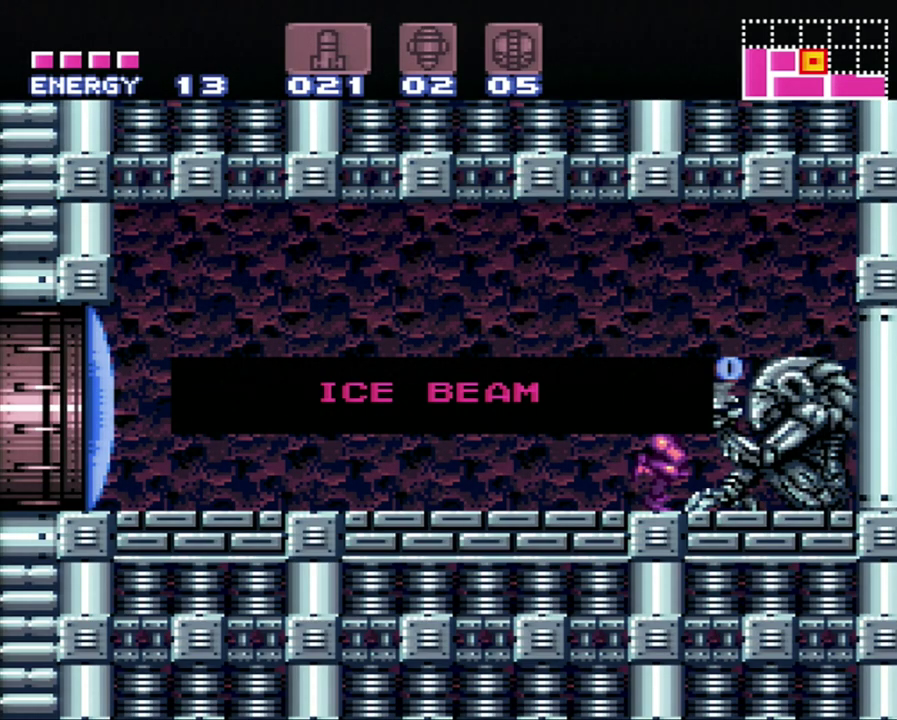
Gameplay with a controller (Nintendo layout); each line is a JSON object with the inputs held at the frame after it. "events" lists button and stick changes between this image and that frame as [ms after this image, input, new state], when the widget could be followed in between. Not read: L3 R3.
{"buttons": ["A", "DPAD_RIGHT"], "events": []}
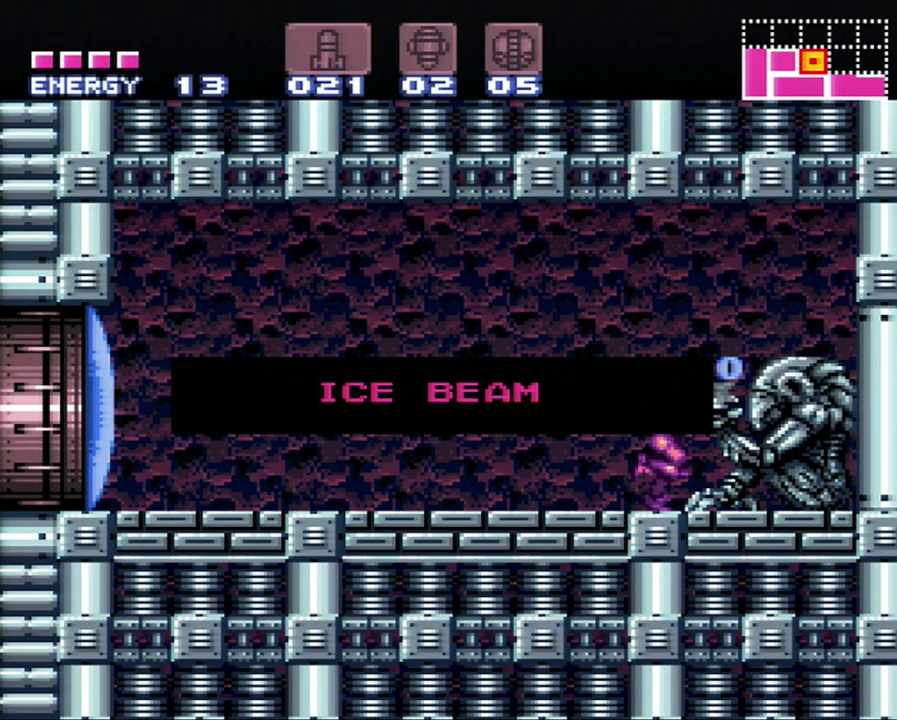
{"buttons": ["A", "DPAD_RIGHT"], "events": []}
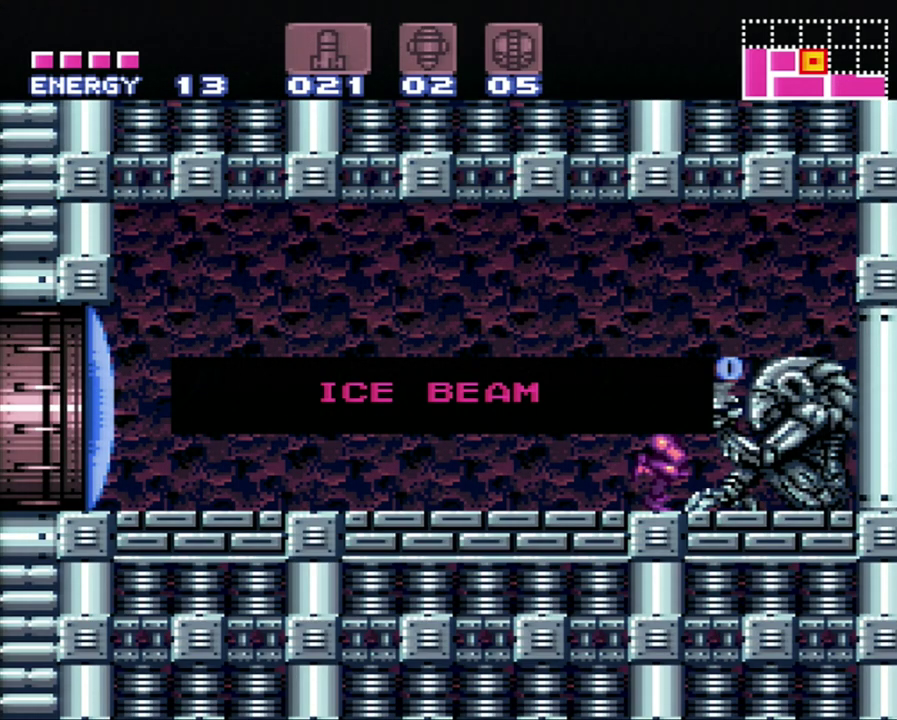
{"buttons": ["A", "Y", "DPAD_LEFT"], "events": [[117, "A", "up"], [117, "DPAD_RIGHT", "up"], [450, "A", "down"], [450, "DPAD_LEFT", "down"], [450, "Y", "down"]]}
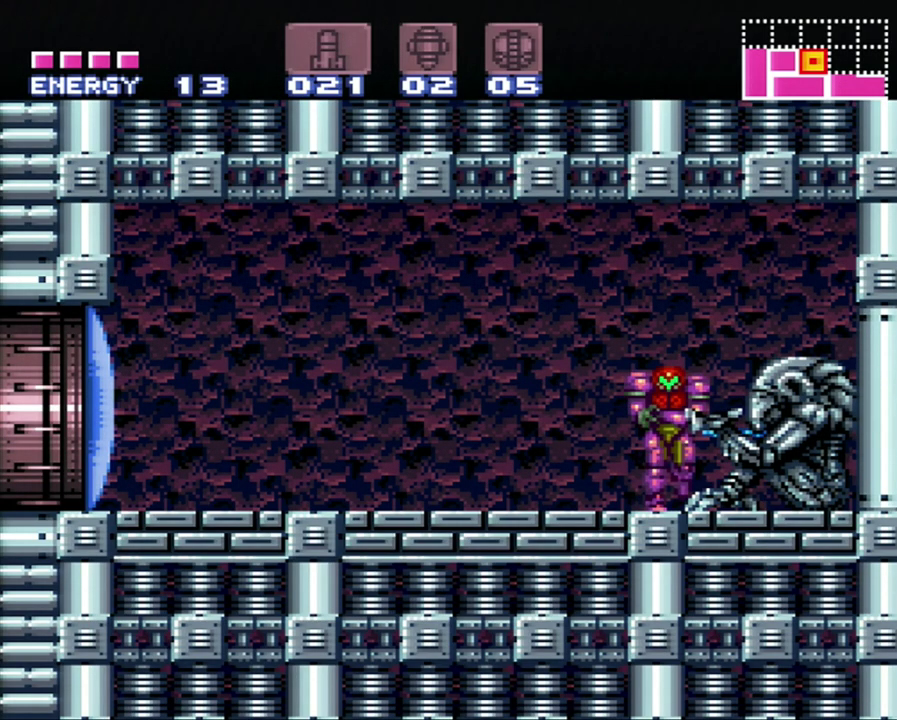
{"buttons": ["A"], "events": [[83, "Y", "up"], [183, "Y", "down"], [300, "Y", "up"], [350, "DPAD_LEFT", "up"]]}
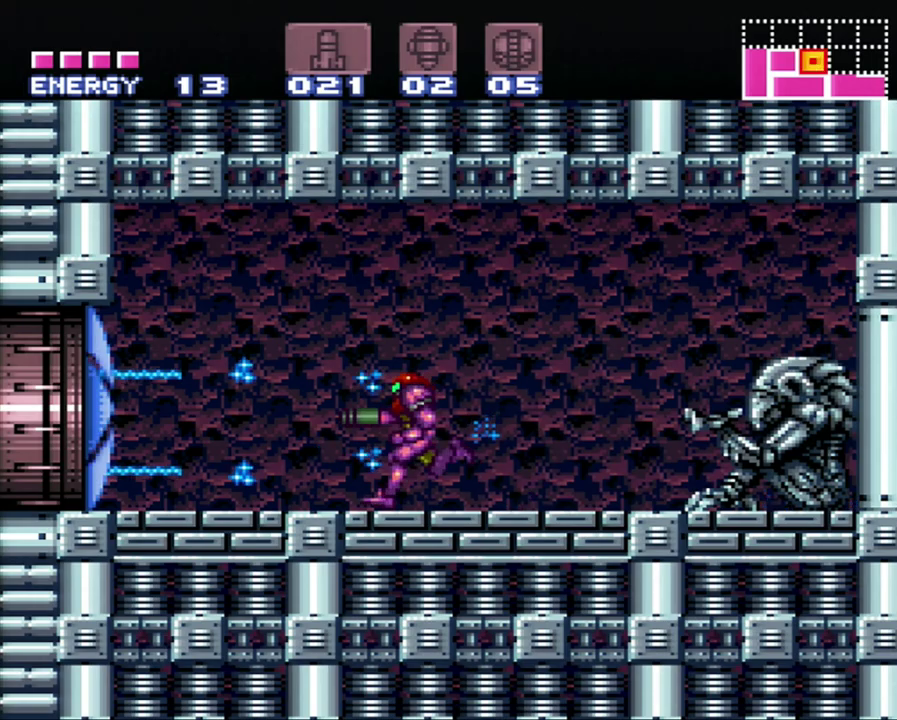
{"buttons": ["A", "DPAD_LEFT"], "events": [[33, "DPAD_LEFT", "down"]]}
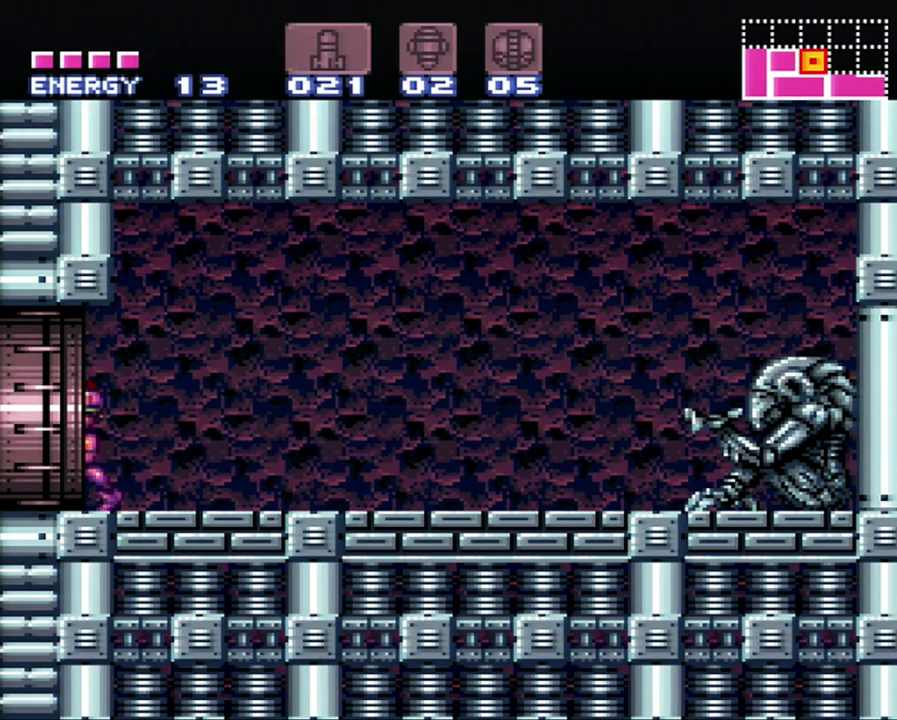
{"buttons": ["A", "DPAD_LEFT"], "events": []}
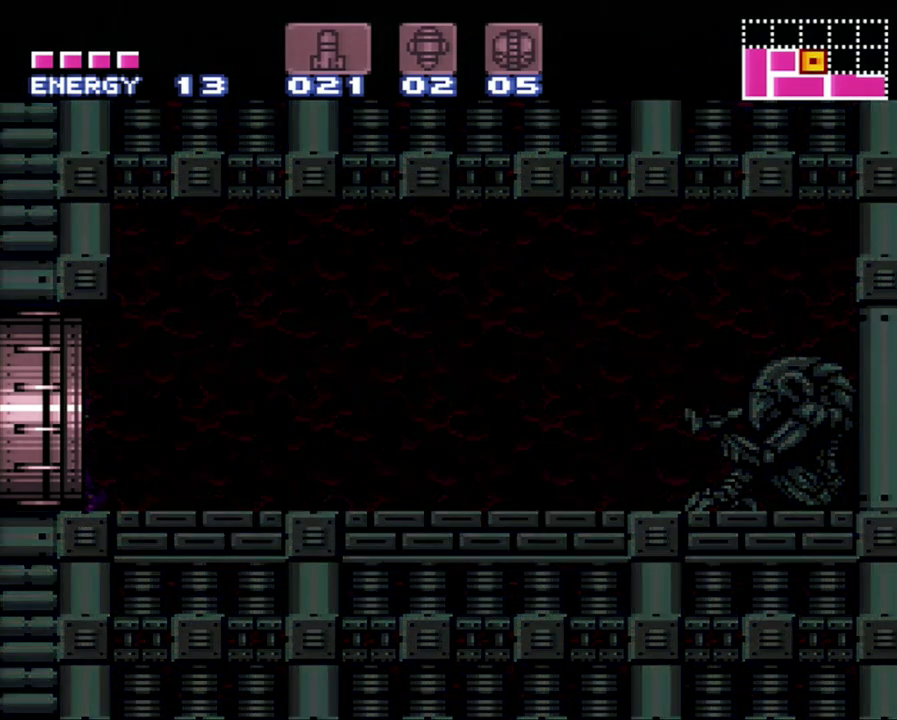
{"buttons": ["A", "DPAD_LEFT"], "events": []}
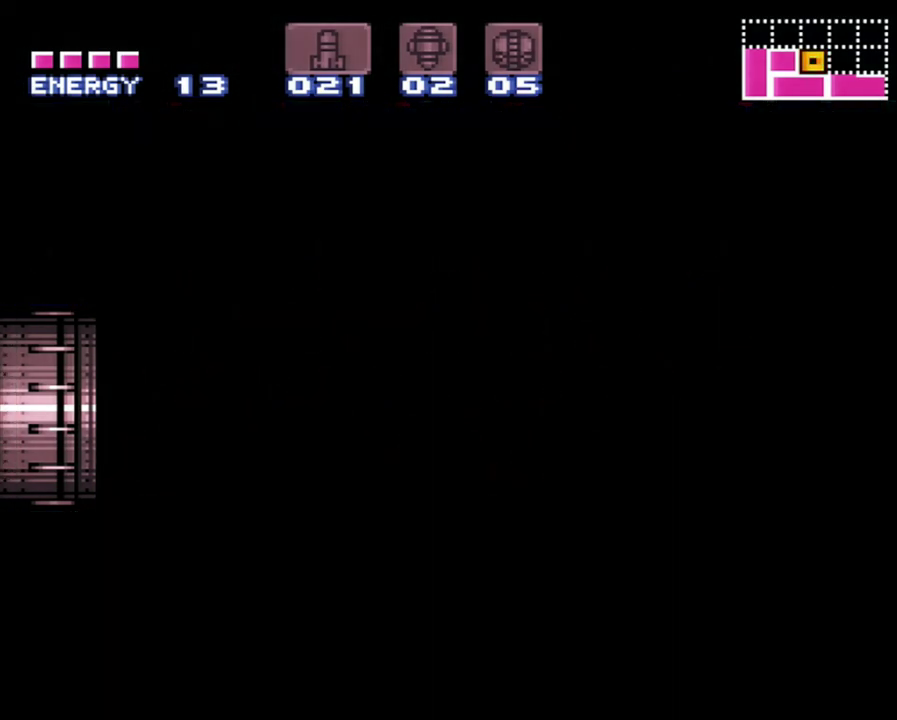
{"buttons": ["A", "DPAD_LEFT"], "events": []}
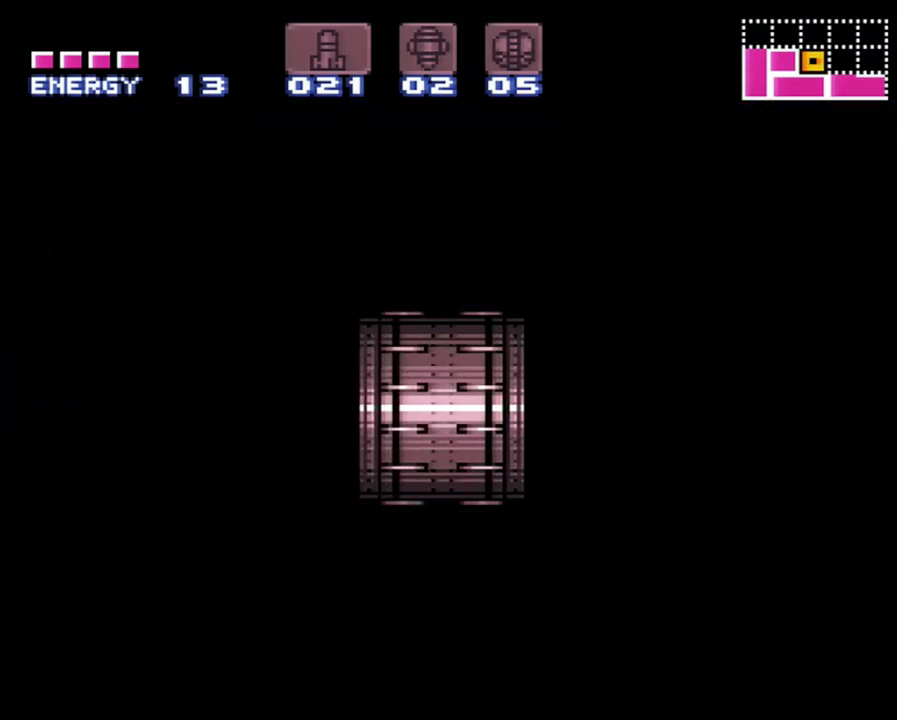
{"buttons": ["A", "DPAD_LEFT"], "events": []}
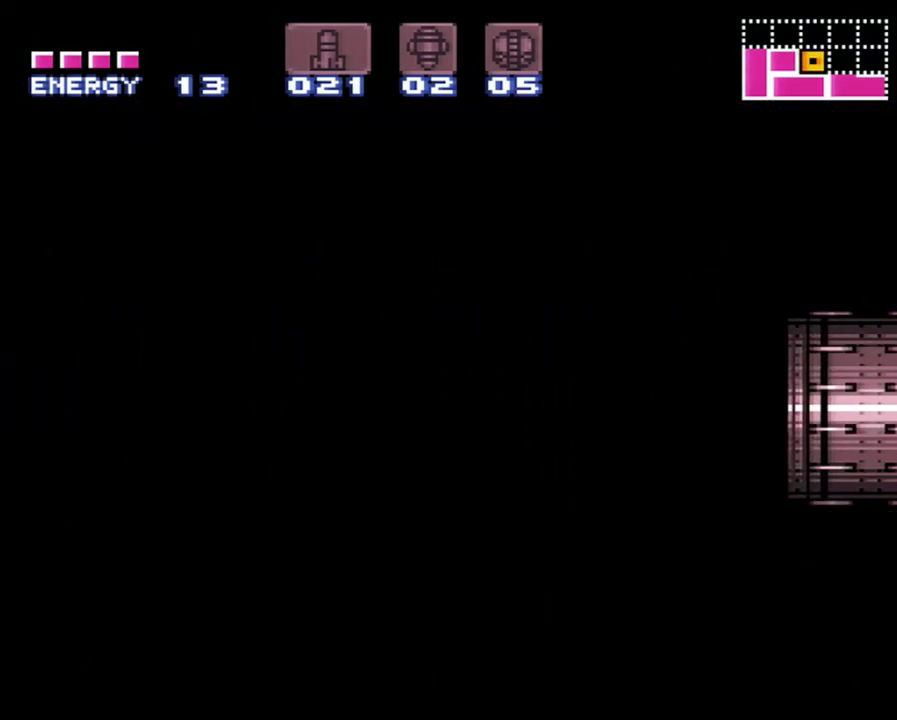
{"buttons": ["A", "DPAD_LEFT"], "events": []}
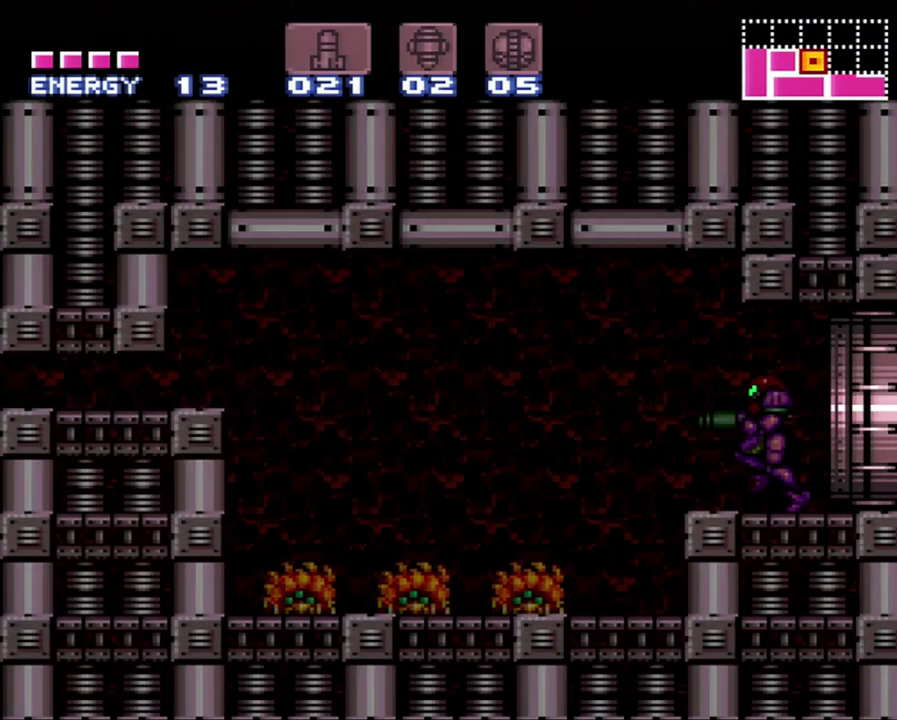
{"buttons": ["A", "DPAD_LEFT"], "events": [[250, "Y", "down"], [283, "B", "down"], [300, "Y", "up"], [333, "A", "up"], [467, "B", "up"], [500, "A", "down"]]}
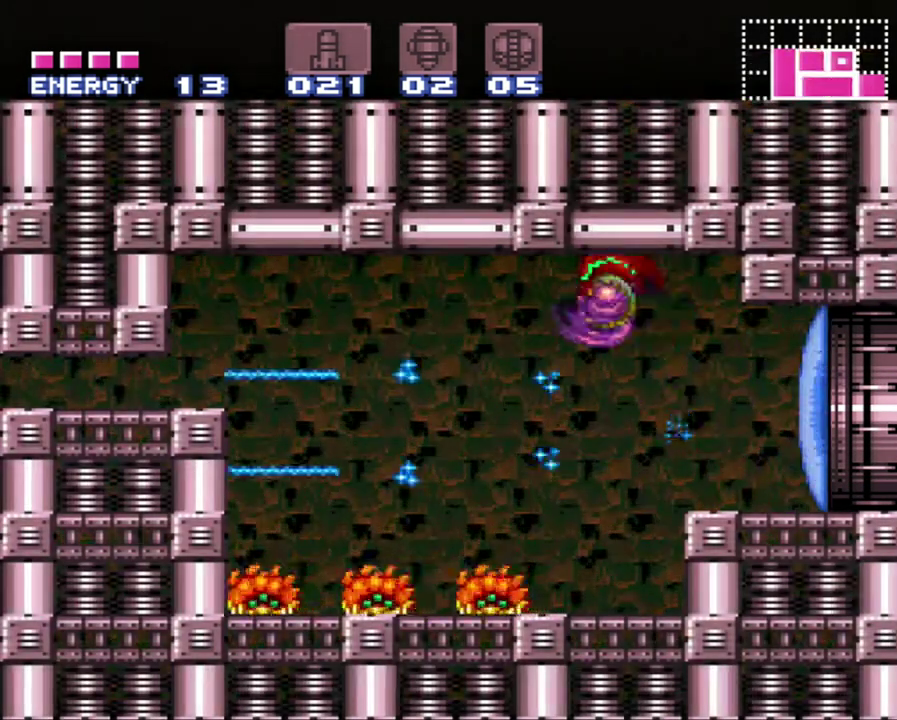
{"buttons": ["B", "DPAD_LEFT"], "events": [[417, "A", "up"], [417, "B", "down"]]}
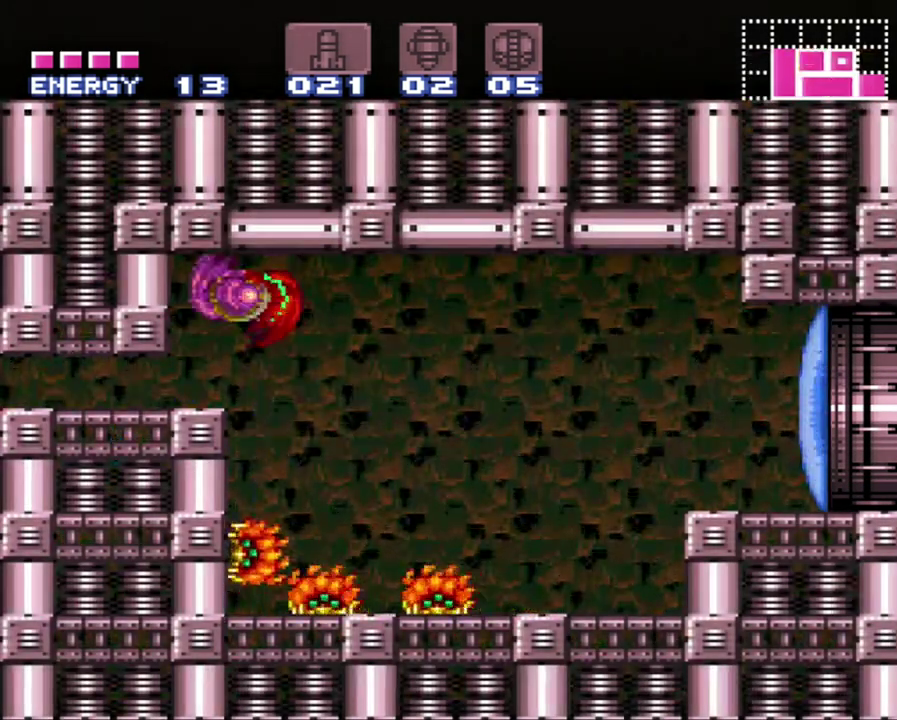
{"buttons": ["A"], "events": [[50, "B", "up"], [117, "A", "down"], [333, "DPAD_DOWN", "down"], [333, "DPAD_LEFT", "up"], [450, "DPAD_DOWN", "up"]]}
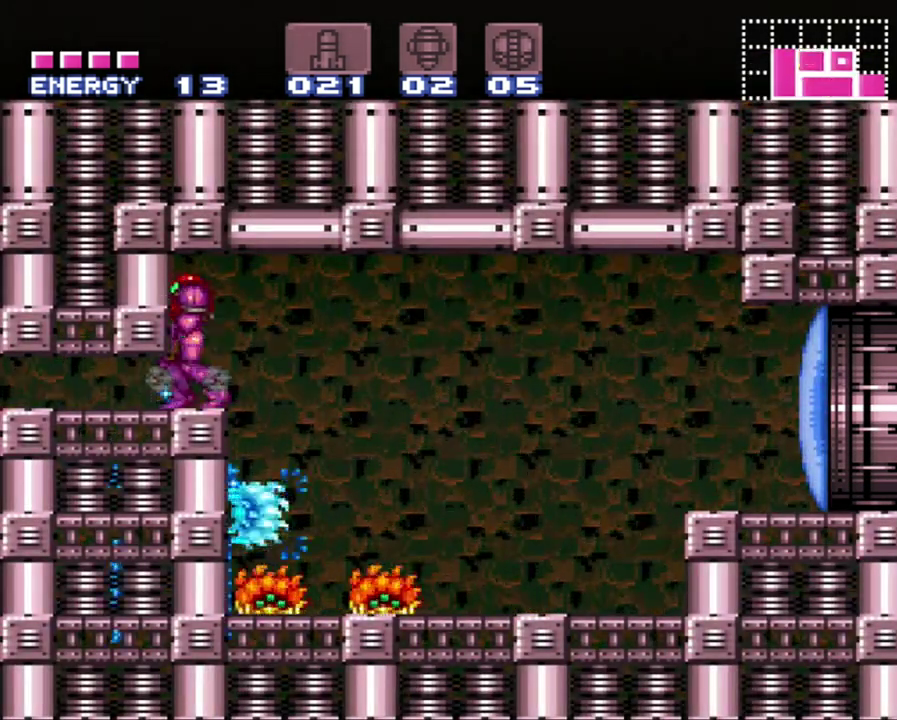
{"buttons": ["A", "DPAD_LEFT"], "events": [[33, "DPAD_DOWN", "down"], [150, "DPAD_DOWN", "up"], [233, "DPAD_DOWN", "down"], [367, "DPAD_DOWN", "up"], [400, "DPAD_LEFT", "down"]]}
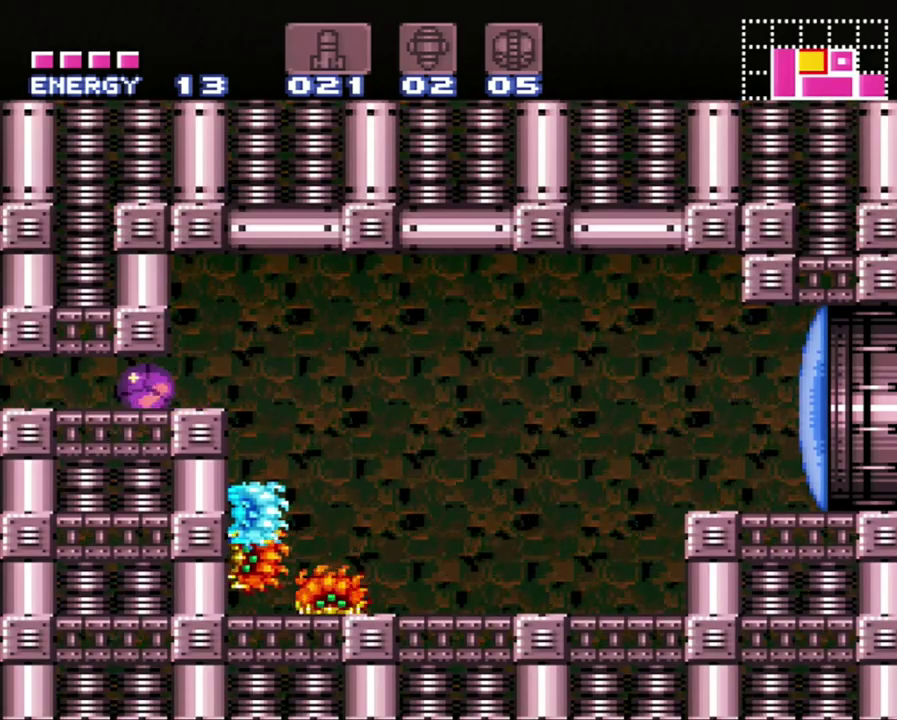
{"buttons": ["A", "DPAD_LEFT"], "events": []}
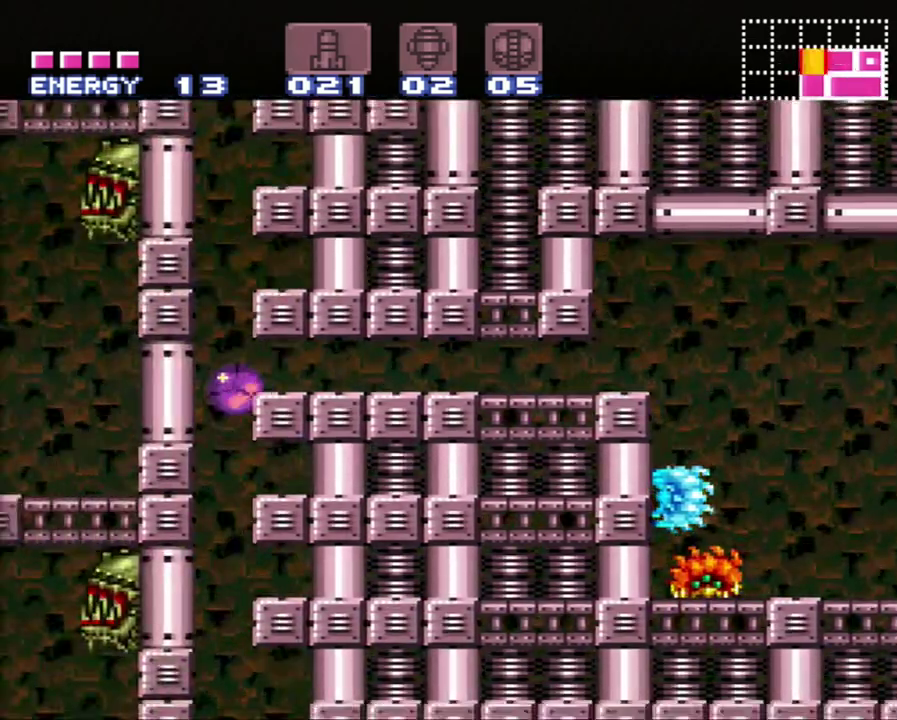
{"buttons": ["DPAD_RIGHT"], "events": [[83, "DPAD_LEFT", "up"], [217, "A", "up"], [500, "DPAD_RIGHT", "down"]]}
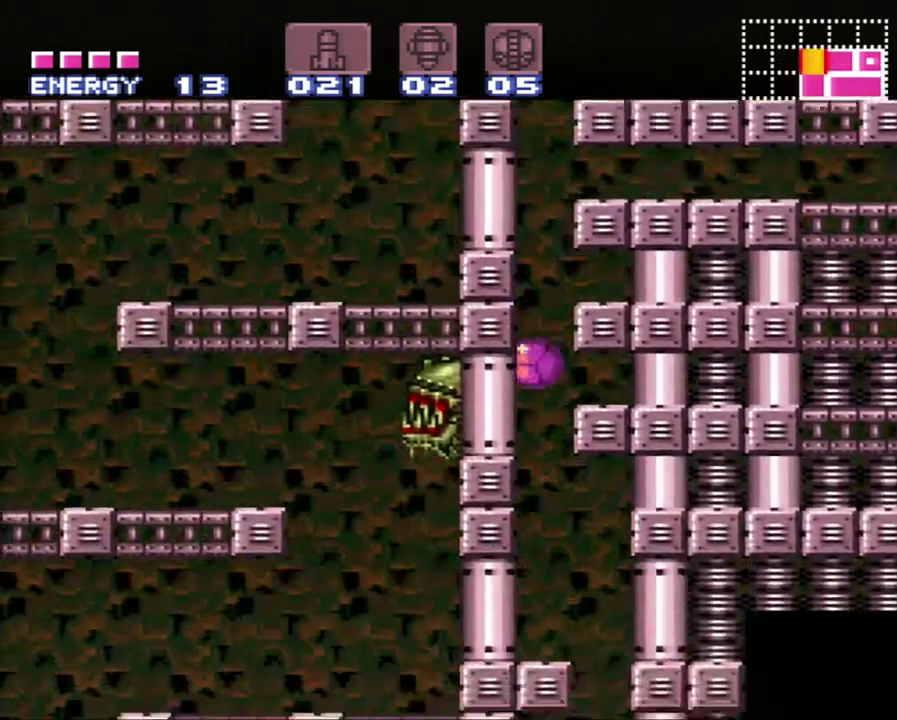
{"buttons": ["DPAD_LEFT"], "events": [[433, "DPAD_RIGHT", "up"], [500, "DPAD_LEFT", "down"]]}
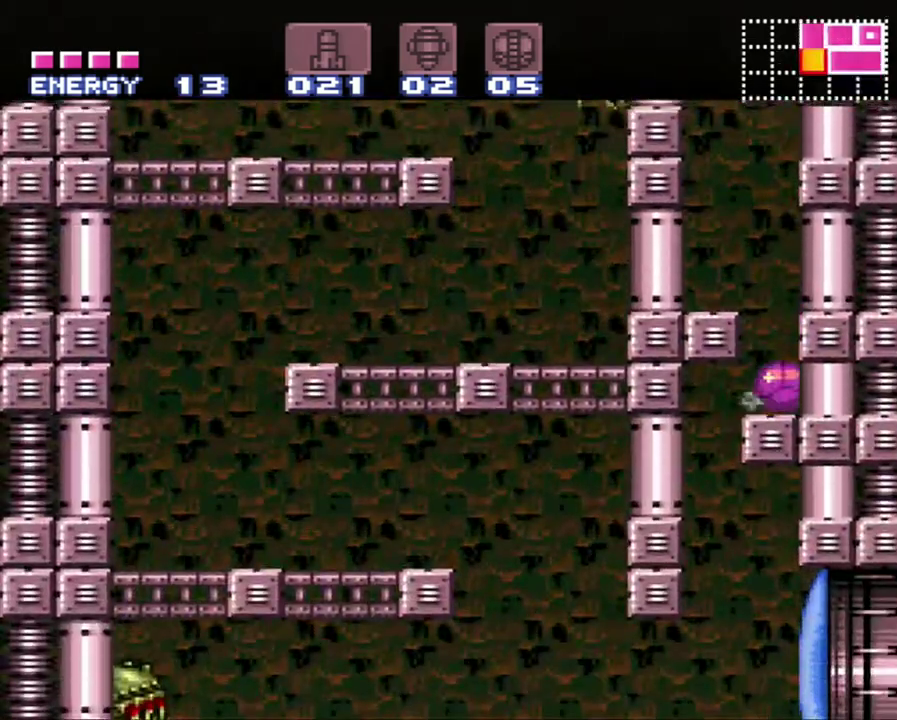
{"buttons": [], "events": [[483, "DPAD_LEFT", "up"]]}
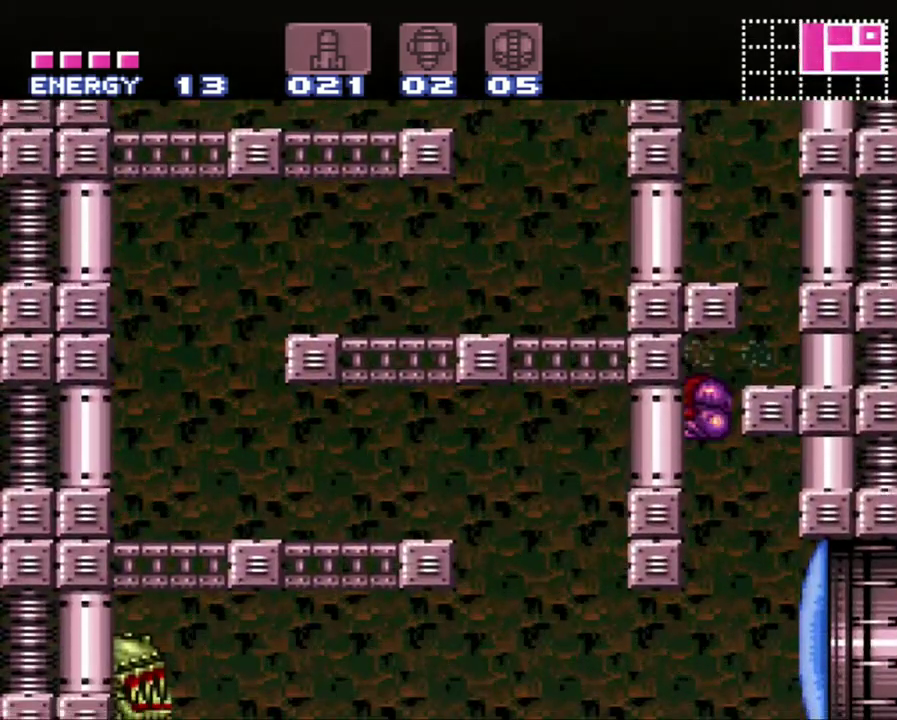
{"buttons": ["L1"], "events": [[17, "DPAD_UP", "down"], [167, "DPAD_RIGHT", "down"], [167, "DPAD_UP", "up"], [333, "L1", "down"], [433, "DPAD_RIGHT", "up"]]}
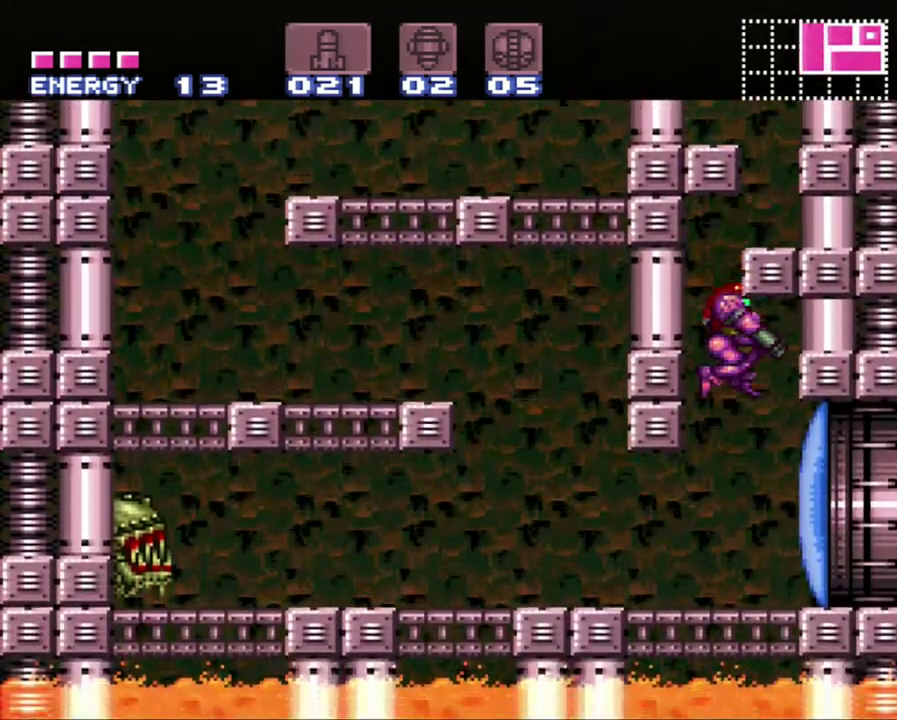
{"buttons": ["A", "DPAD_RIGHT"], "events": [[50, "Y", "down"], [150, "Y", "up"], [200, "L1", "up"], [250, "A", "down"], [300, "DPAD_RIGHT", "down"]]}
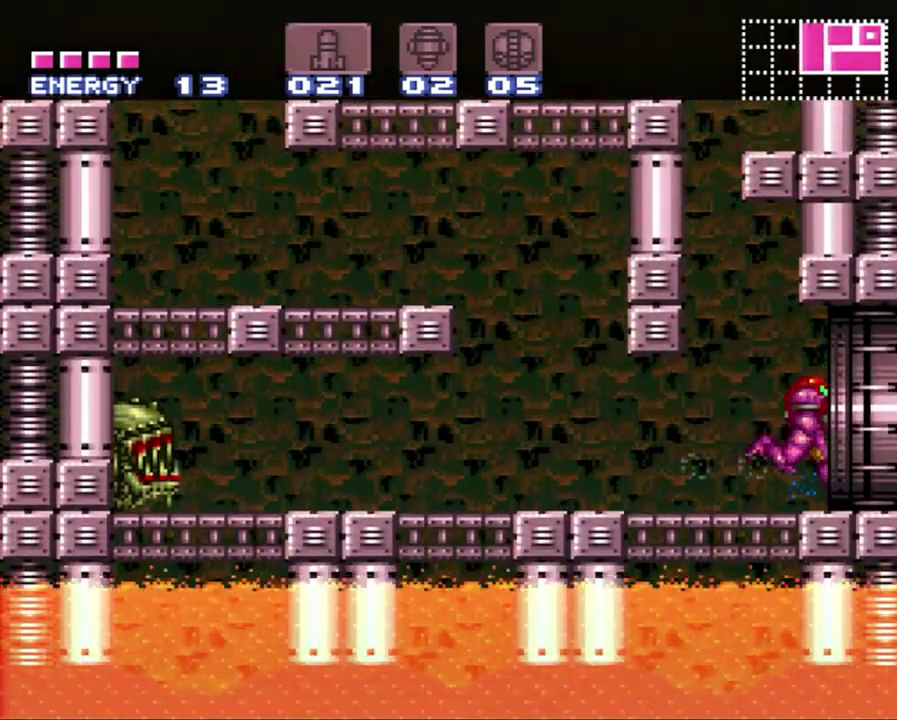
{"buttons": ["A", "DPAD_RIGHT"], "events": []}
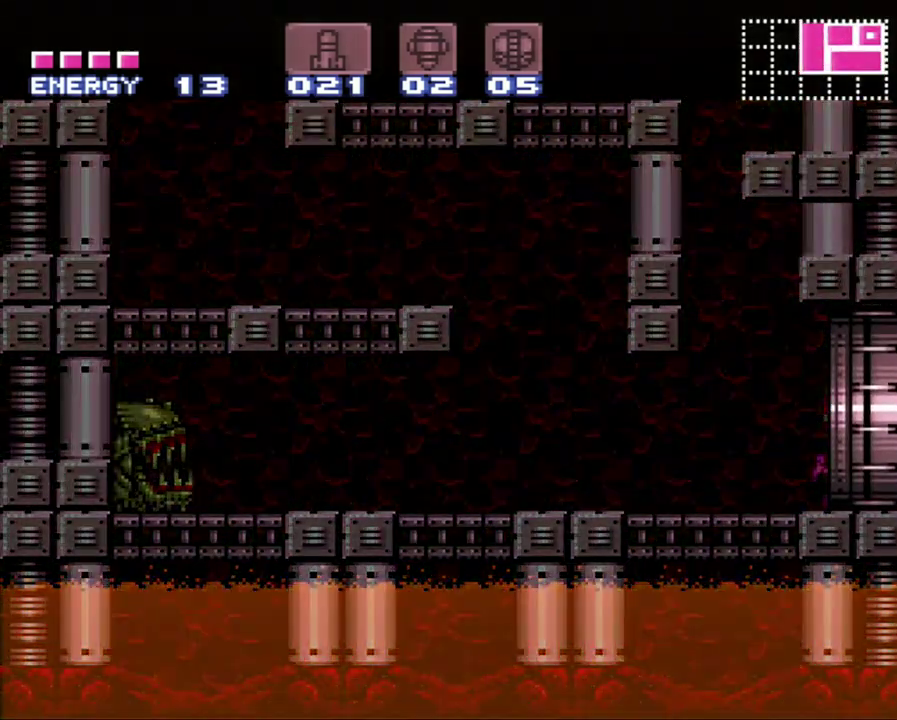
{"buttons": ["A", "DPAD_RIGHT"], "events": []}
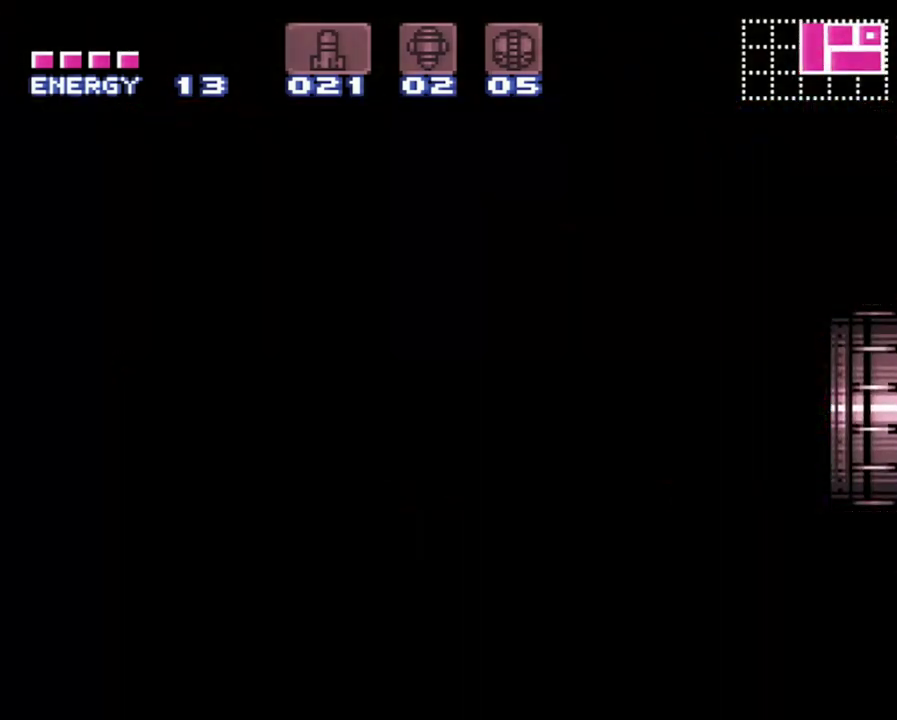
{"buttons": ["A", "DPAD_RIGHT"], "events": []}